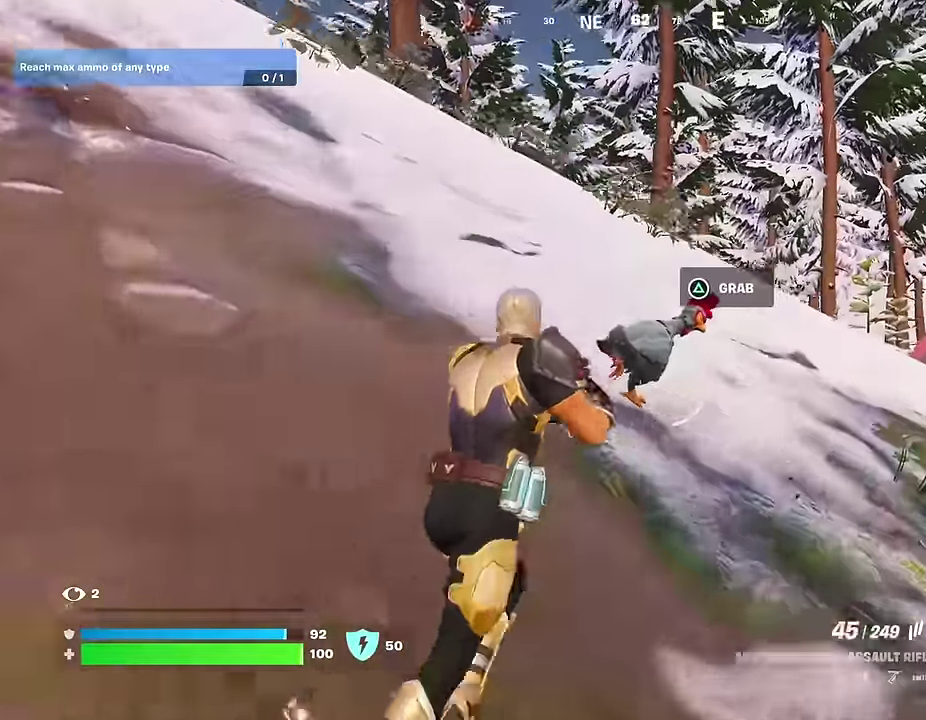
Gameplay with a controller (PlayStation layout); each line is a JSON object with the inputs held at the frame after it (dt_ms = milliseconds from this image to that frame). "events" lists button and stick changes between this image and that frame as [ms after this image, input, new state], when the widget could be followed in between.
{"dt_ms": 400, "buttons": ["R2"], "left_stick": "up-right", "right_stick": "down-left", "events": [[17, "R2", "down"], [134, "right_stick", "down-left"]]}
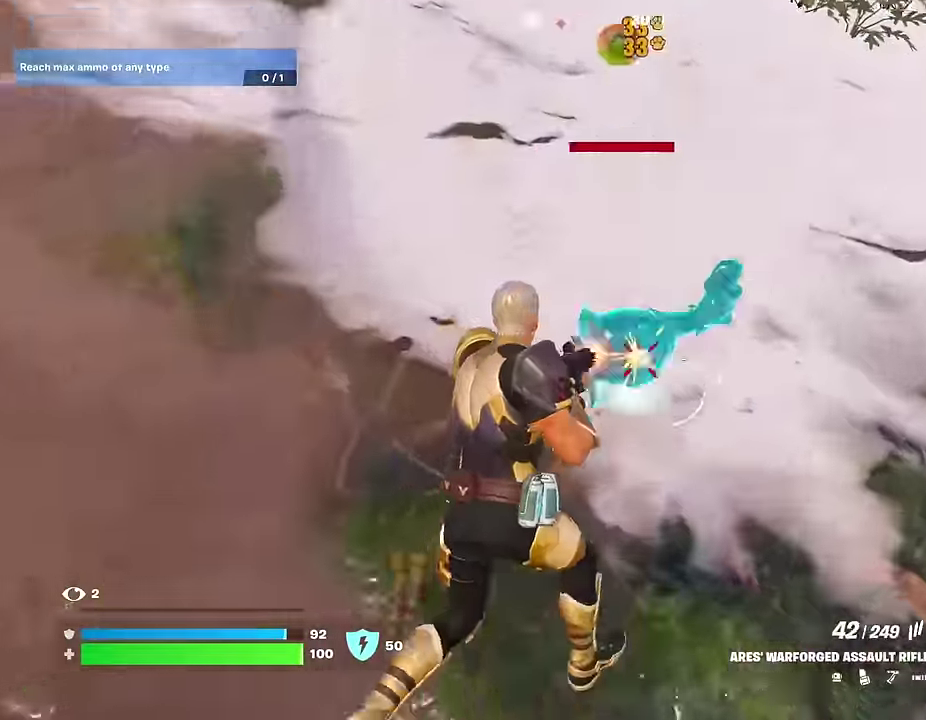
{"dt_ms": 600, "buttons": [], "left_stick": "up", "right_stick": "center", "events": [[50, "right_stick", "up-left"], [100, "right_stick", "center"], [117, "L1", "down"], [150, "left_stick", "up"], [150, "right_stick", "up-left"], [183, "R2", "up"], [217, "L1", "up"], [250, "right_stick", "up"], [300, "right_stick", "center"]]}
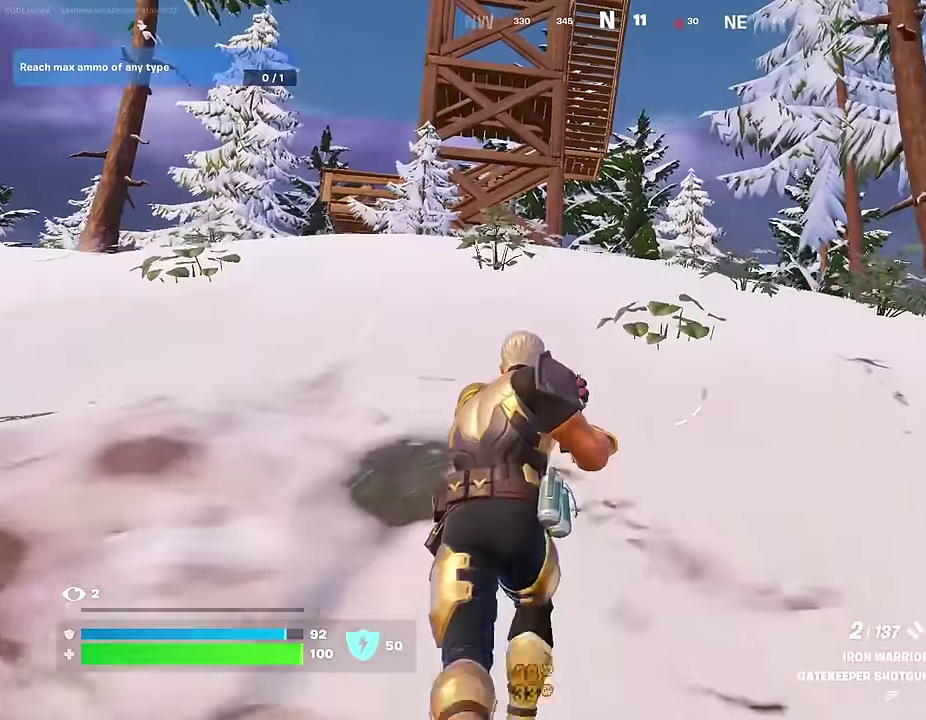
{"dt_ms": 400, "buttons": [], "left_stick": "up", "right_stick": "center", "events": []}
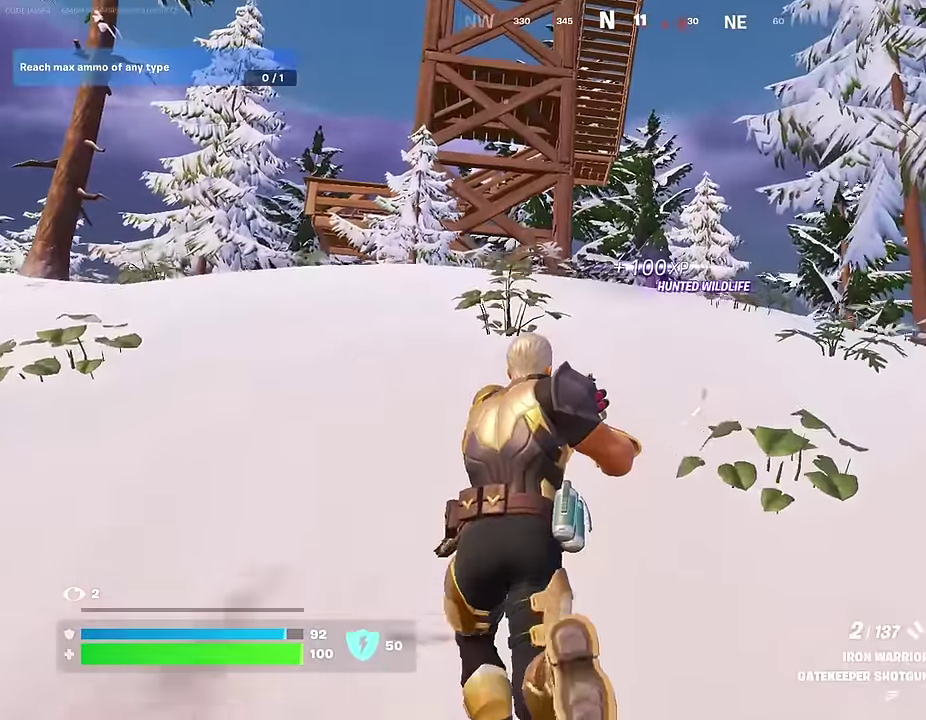
{"dt_ms": 600, "buttons": [], "left_stick": "up", "right_stick": "center", "events": [[33, "SQUARE", "down"], [100, "SQUARE", "up"], [217, "right_stick", "down-right"], [333, "right_stick", "center"]]}
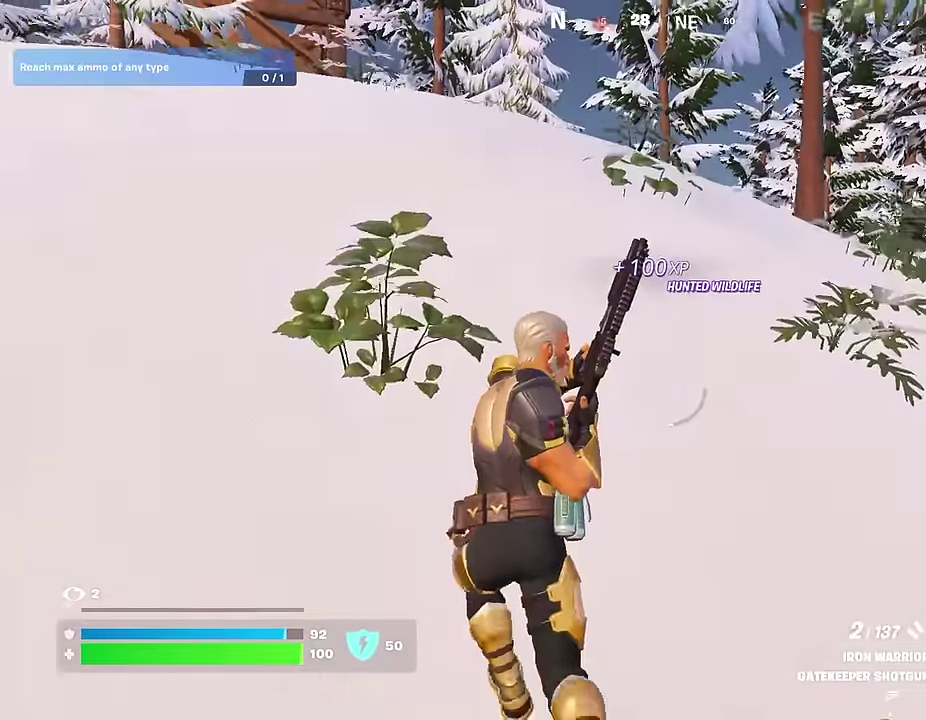
{"dt_ms": 300, "buttons": [], "left_stick": "up", "right_stick": "center", "events": [[50, "left_stick", "up-left"], [150, "left_stick", "up"]]}
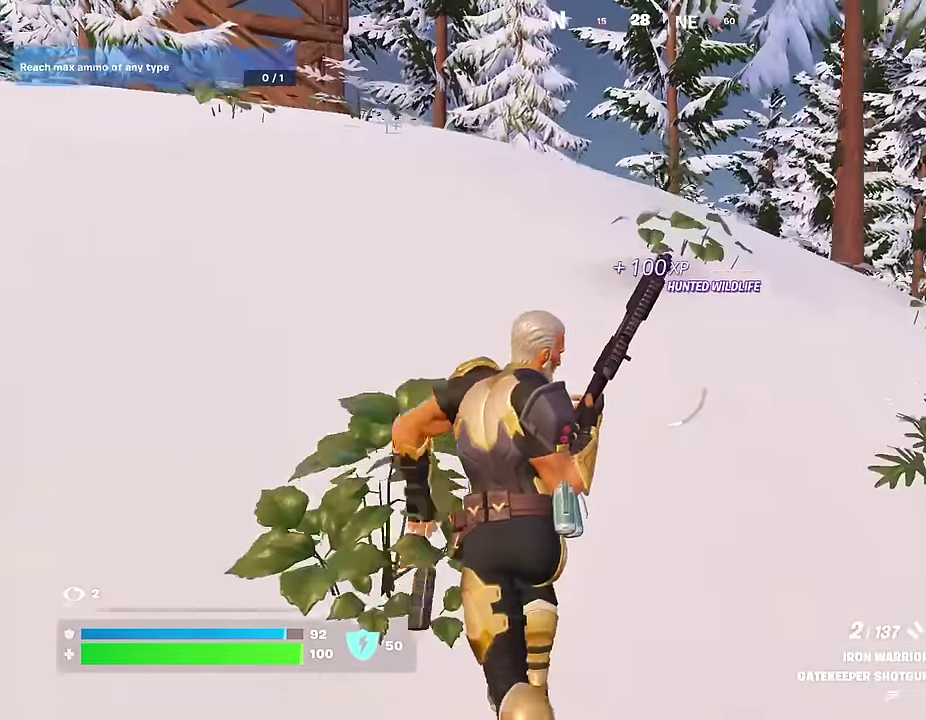
{"dt_ms": 700, "buttons": [], "left_stick": "up", "right_stick": "center", "events": []}
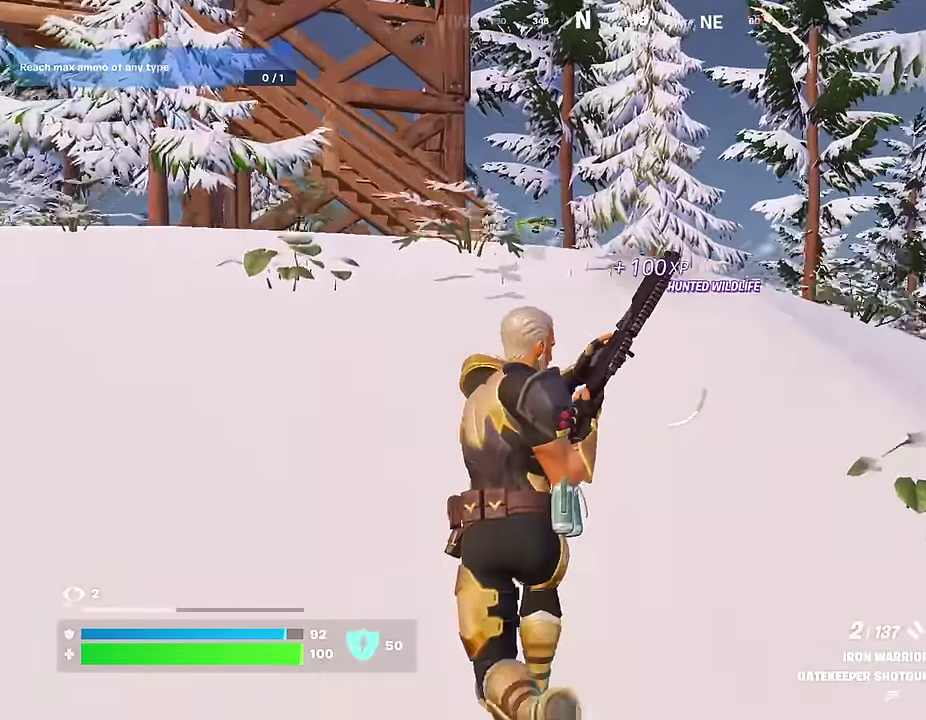
{"dt_ms": 300, "buttons": [], "left_stick": "up", "right_stick": "center", "events": [[100, "right_stick", "down"], [217, "right_stick", "center"]]}
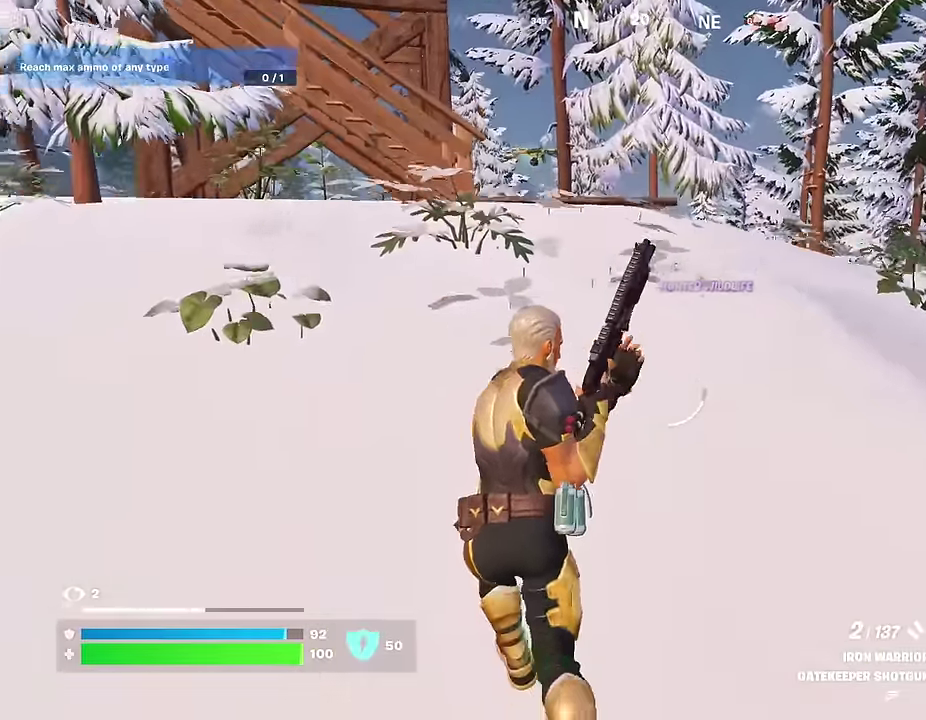
{"dt_ms": 700, "buttons": [], "left_stick": "up", "right_stick": "center", "events": []}
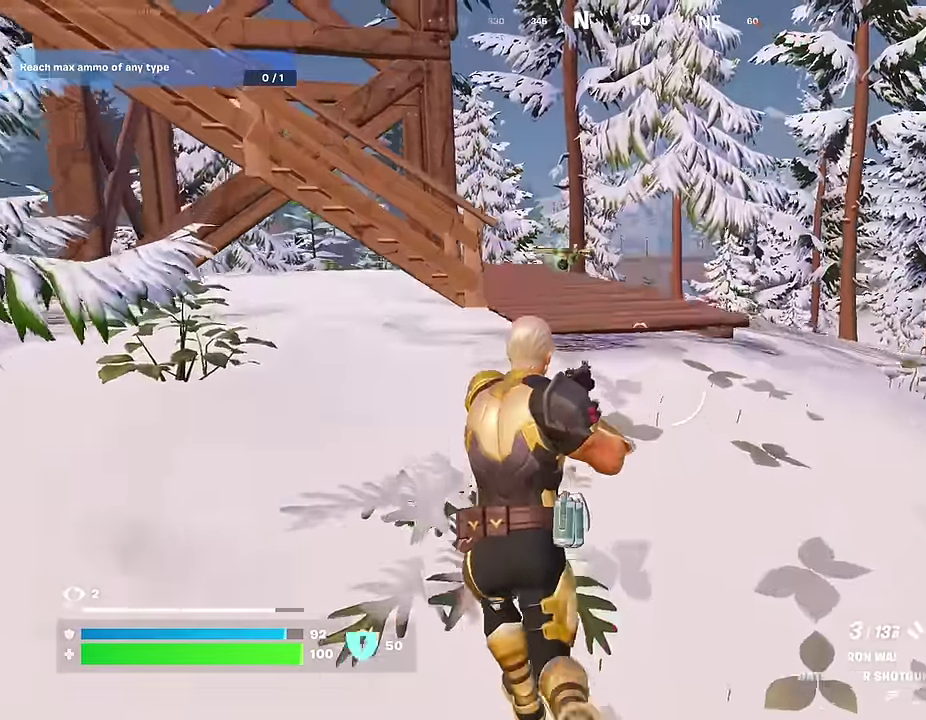
{"dt_ms": 300, "buttons": [], "left_stick": "up", "right_stick": "center", "events": []}
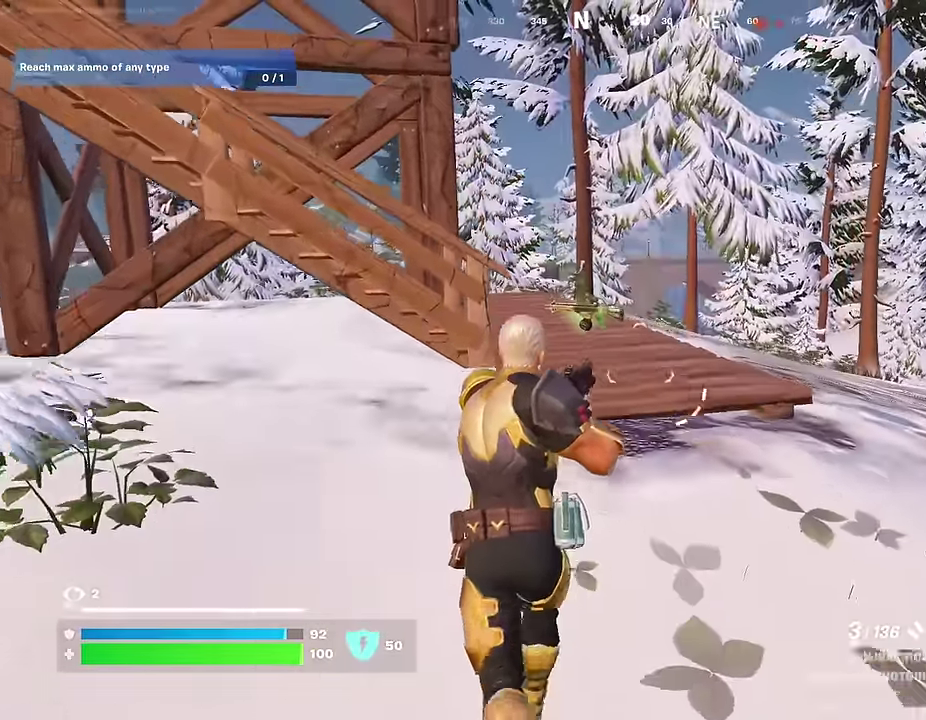
{"dt_ms": 700, "buttons": [], "left_stick": "up", "right_stick": "center"}
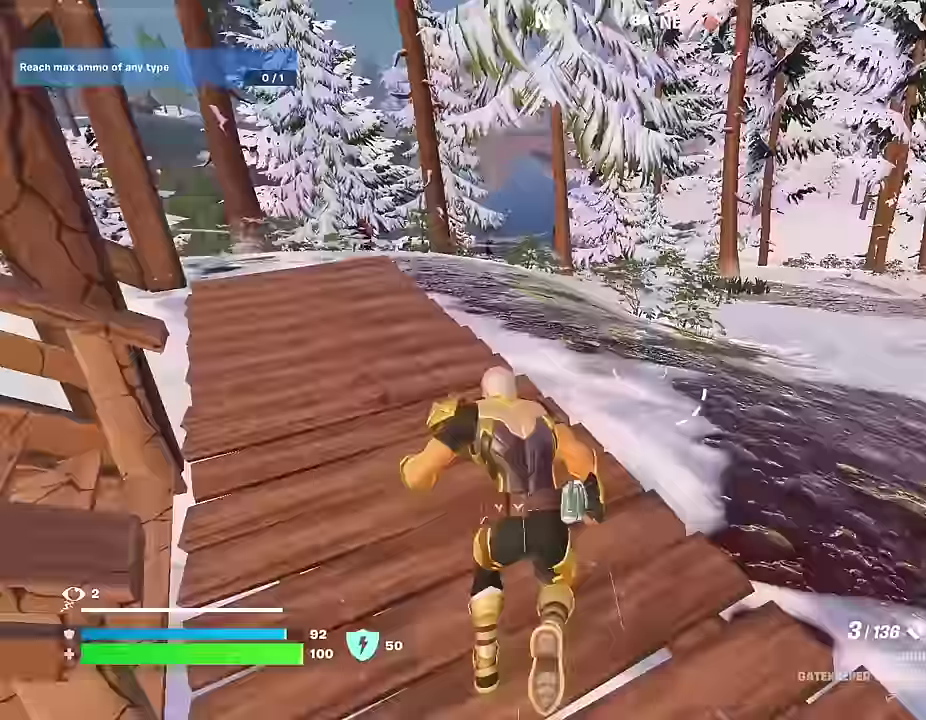
{"dt_ms": 300, "buttons": [], "left_stick": "up-left", "right_stick": "center", "events": [[83, "left_stick", "up-left"]]}